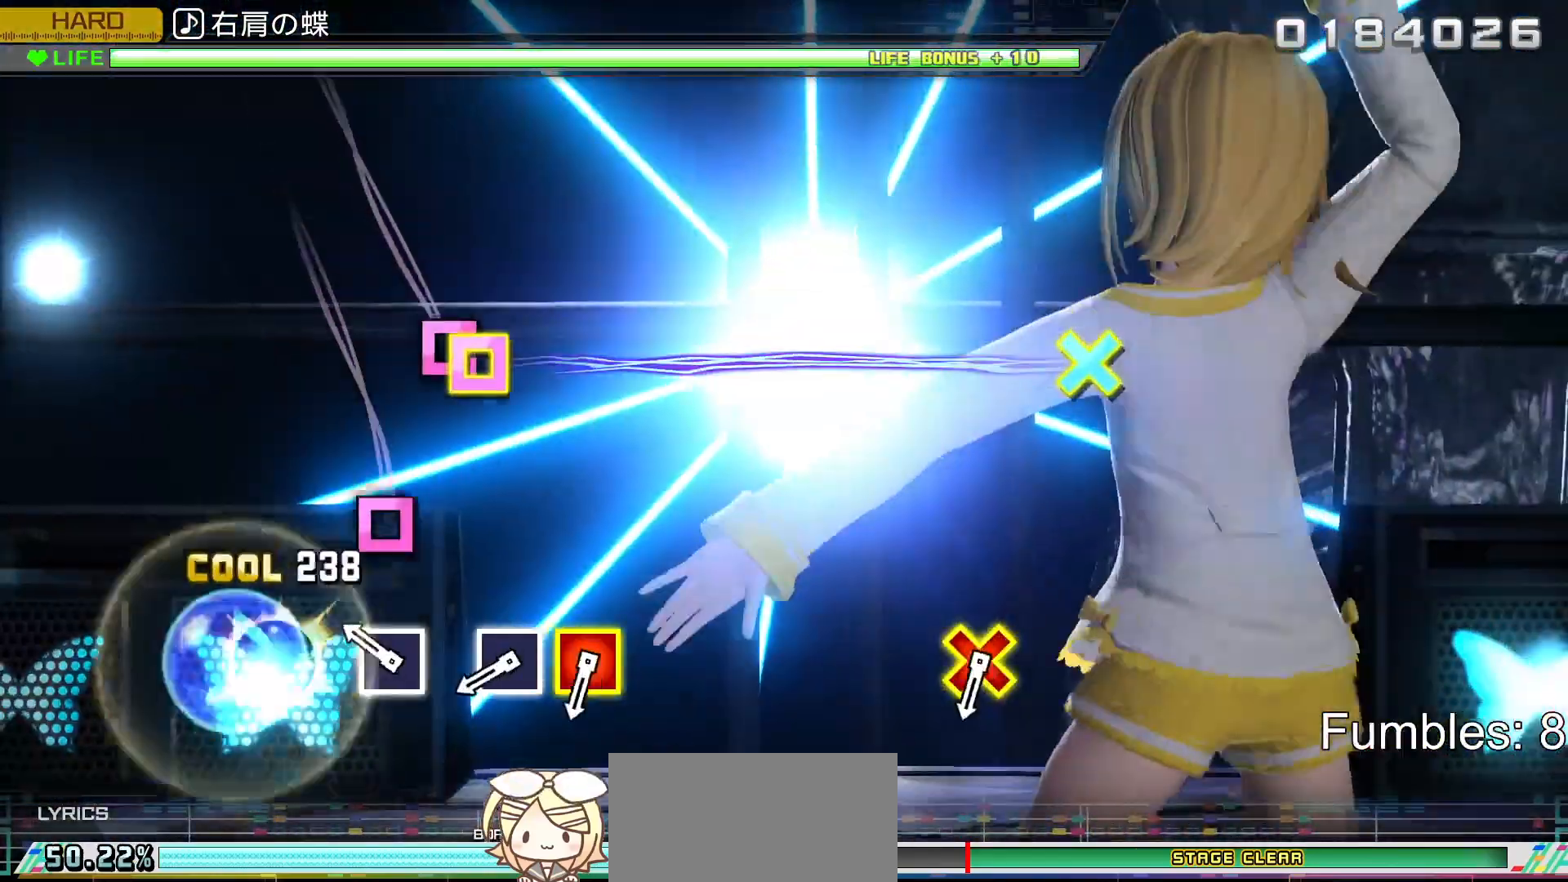
Gameplay with a controller (PlayStation layout); each line is a JSON object with the inputs held at the frame after it. "events" lists button and stick changes between this image and that frame as [ms after this image, input, new state], when the widget could be followed in between. Not read: L3.
{"buttons": [], "left_stick": "center", "right_stick": "center", "events": [[17, "SQUARE", "up"], [150, "DPAD_LEFT", "up"], [267, "SQUARE", "down"], [433, "SQUARE", "up"]]}
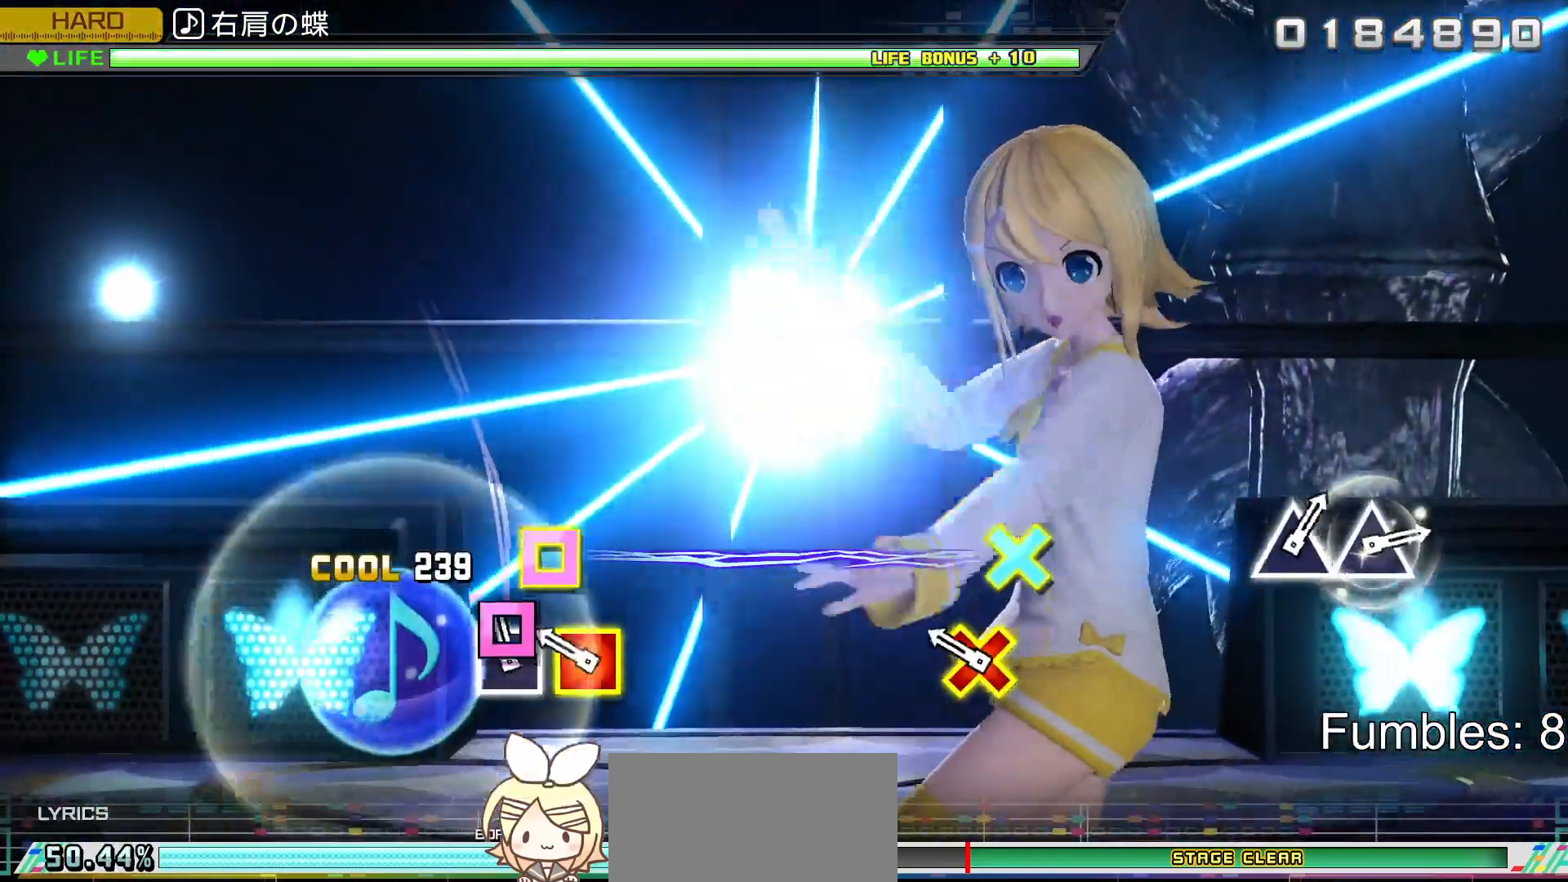
{"buttons": ["SQUARE", "DPAD_DOWN"], "left_stick": "center", "right_stick": "center", "events": [[100, "SQUARE", "down"], [217, "SQUARE", "up"], [267, "DPAD_DOWN", "down"], [267, "SQUARE", "down"]]}
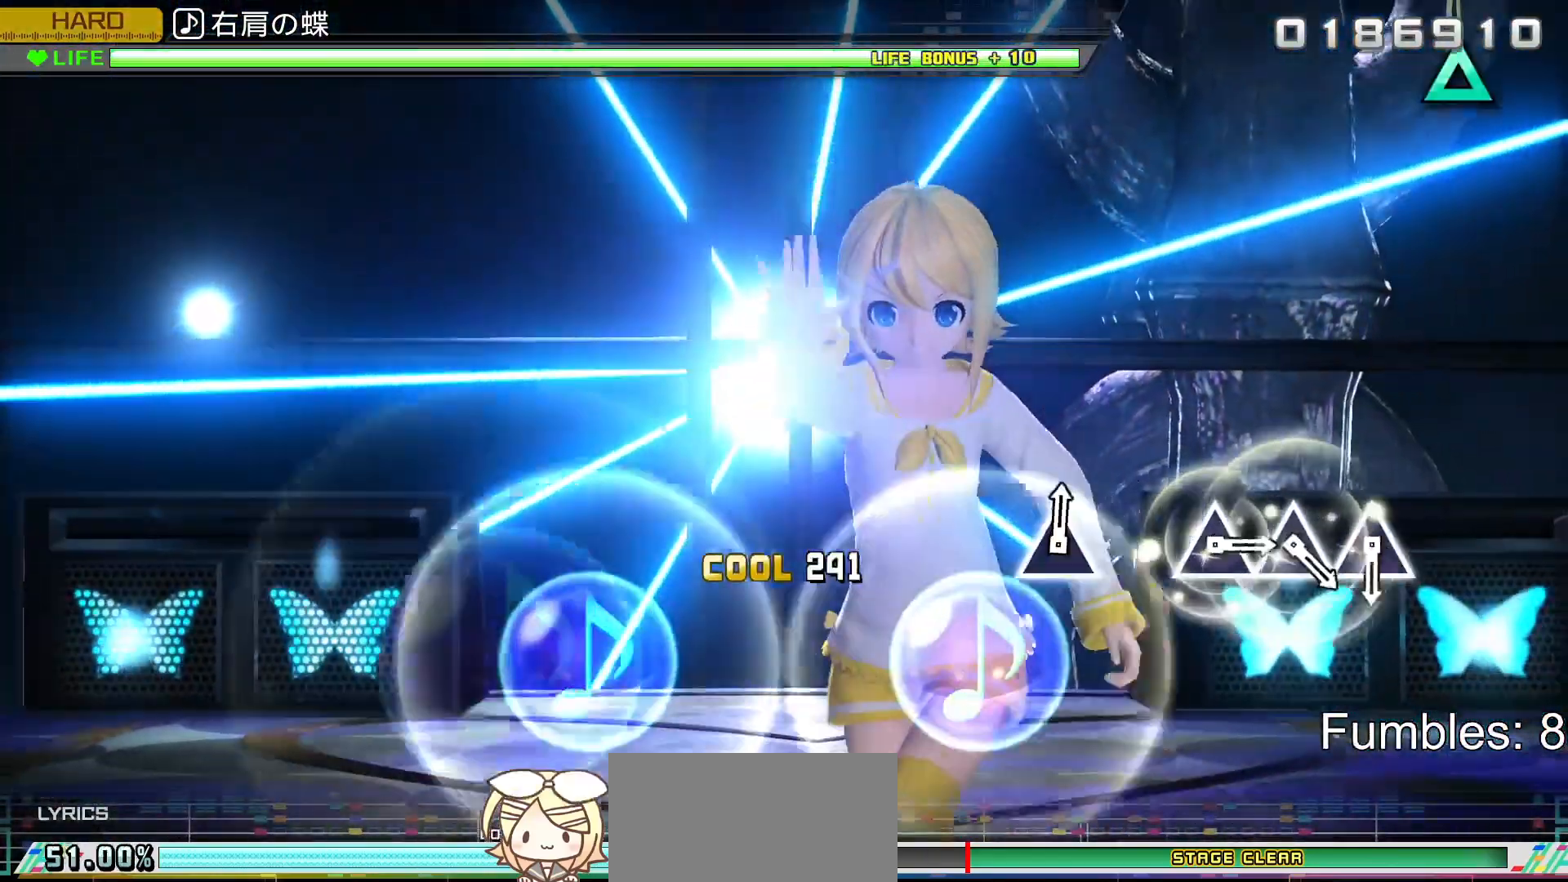
{"buttons": [], "left_stick": "center", "right_stick": "center", "events": [[17, "DPAD_DOWN", "up"], [17, "SQUARE", "up"]]}
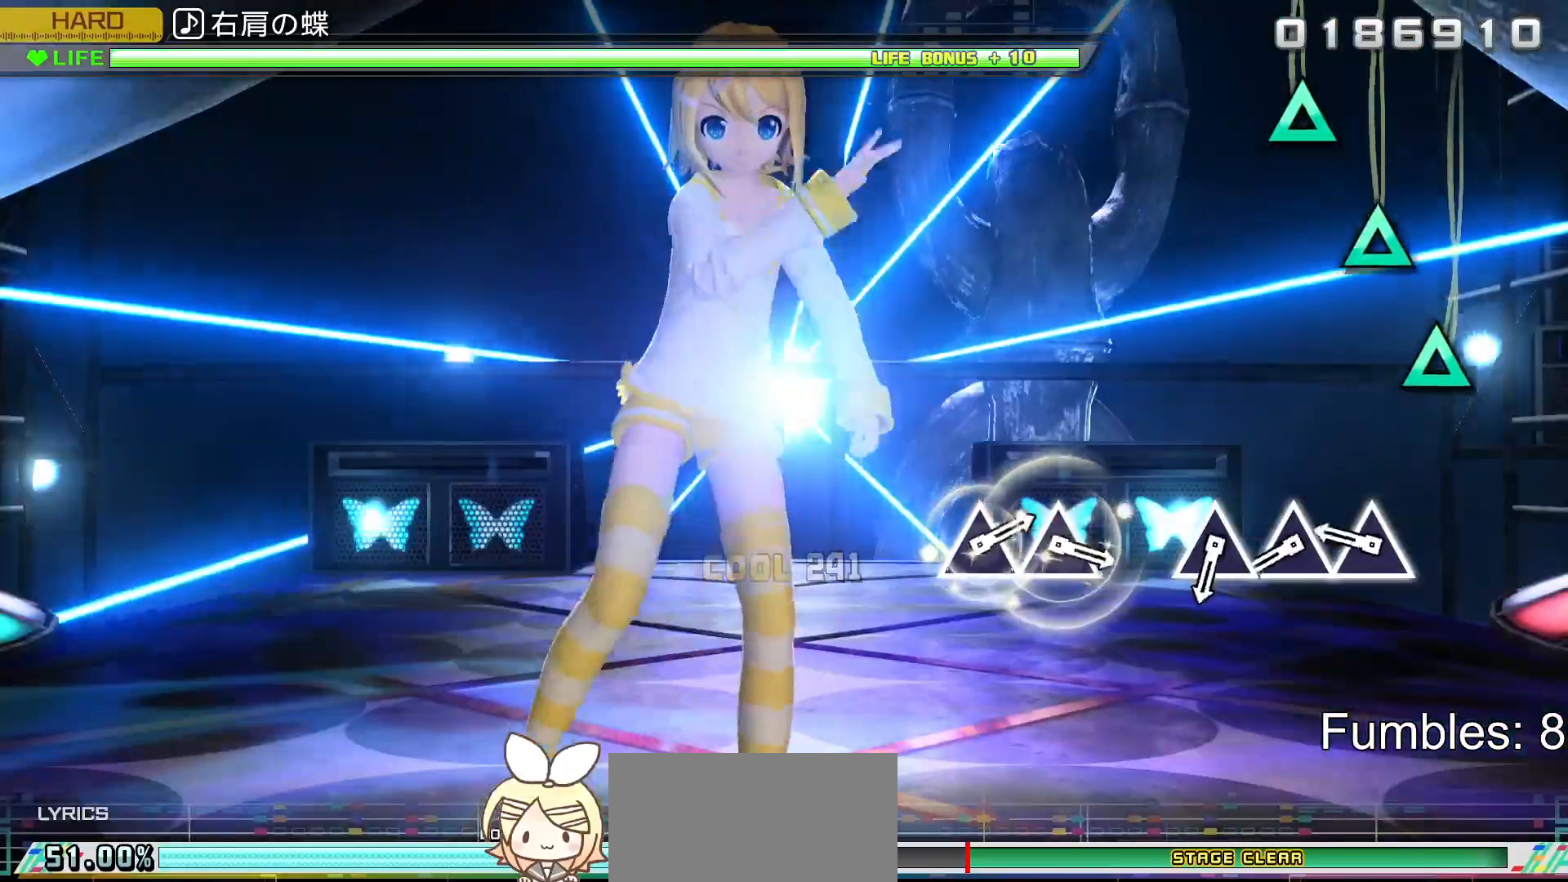
{"buttons": ["TRIANGLE"], "left_stick": "center", "right_stick": "center", "events": [[350, "TRIANGLE", "down"]]}
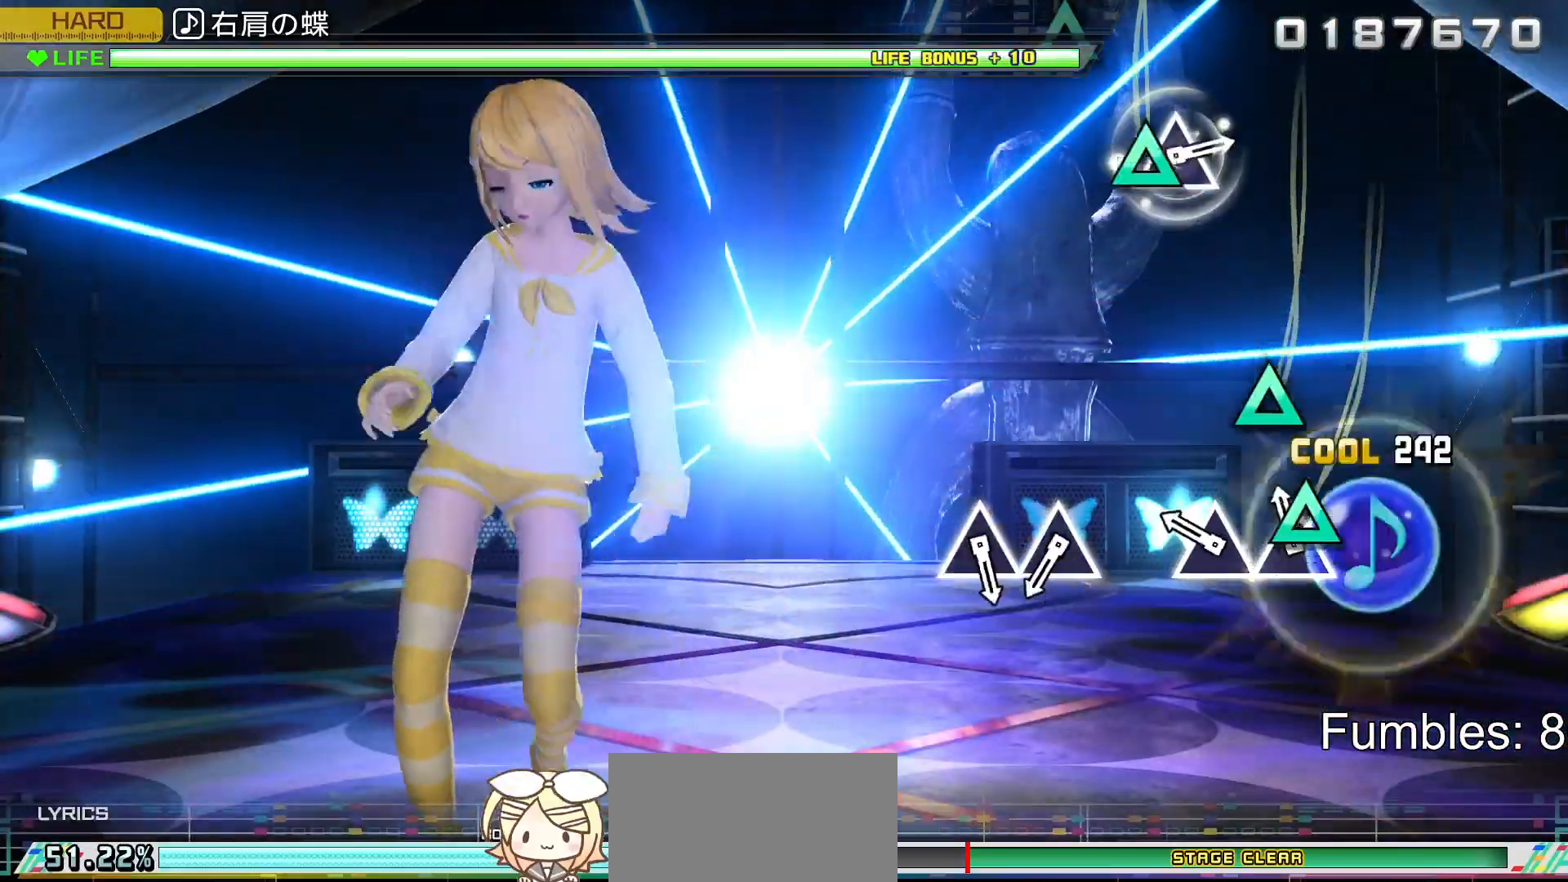
{"buttons": [], "left_stick": "center", "right_stick": "center", "events": [[17, "TRIANGLE", "up"], [100, "TRIANGLE", "down"], [217, "TRIANGLE", "up"], [300, "TRIANGLE", "down"], [500, "TRIANGLE", "up"]]}
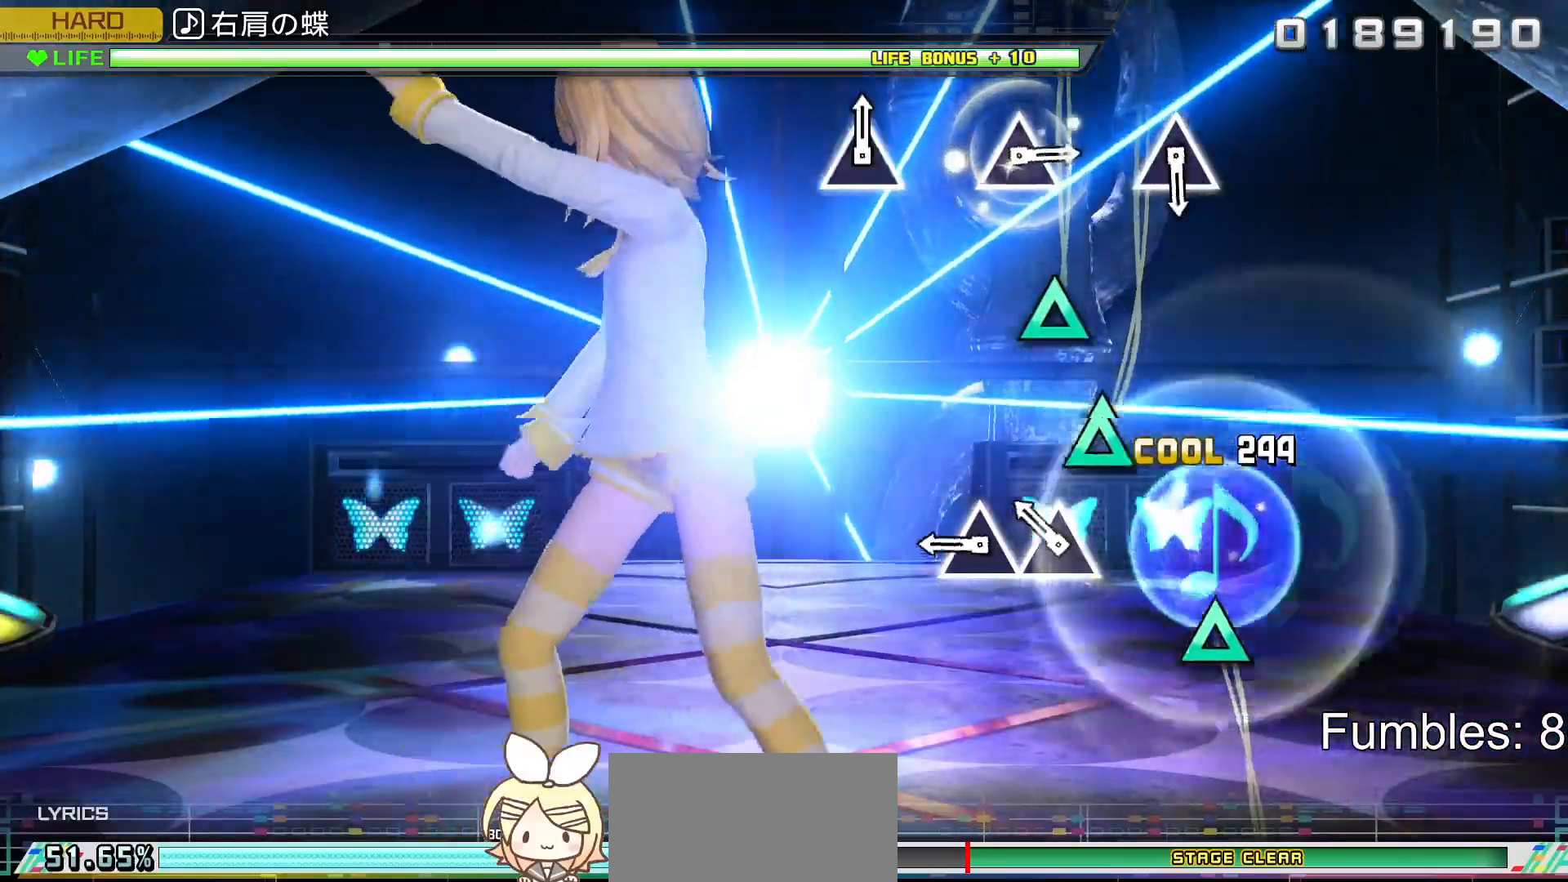
{"buttons": ["TRIANGLE"], "left_stick": "center", "right_stick": "center", "events": [[217, "TRIANGLE", "down"], [350, "TRIANGLE", "up"], [433, "TRIANGLE", "down"]]}
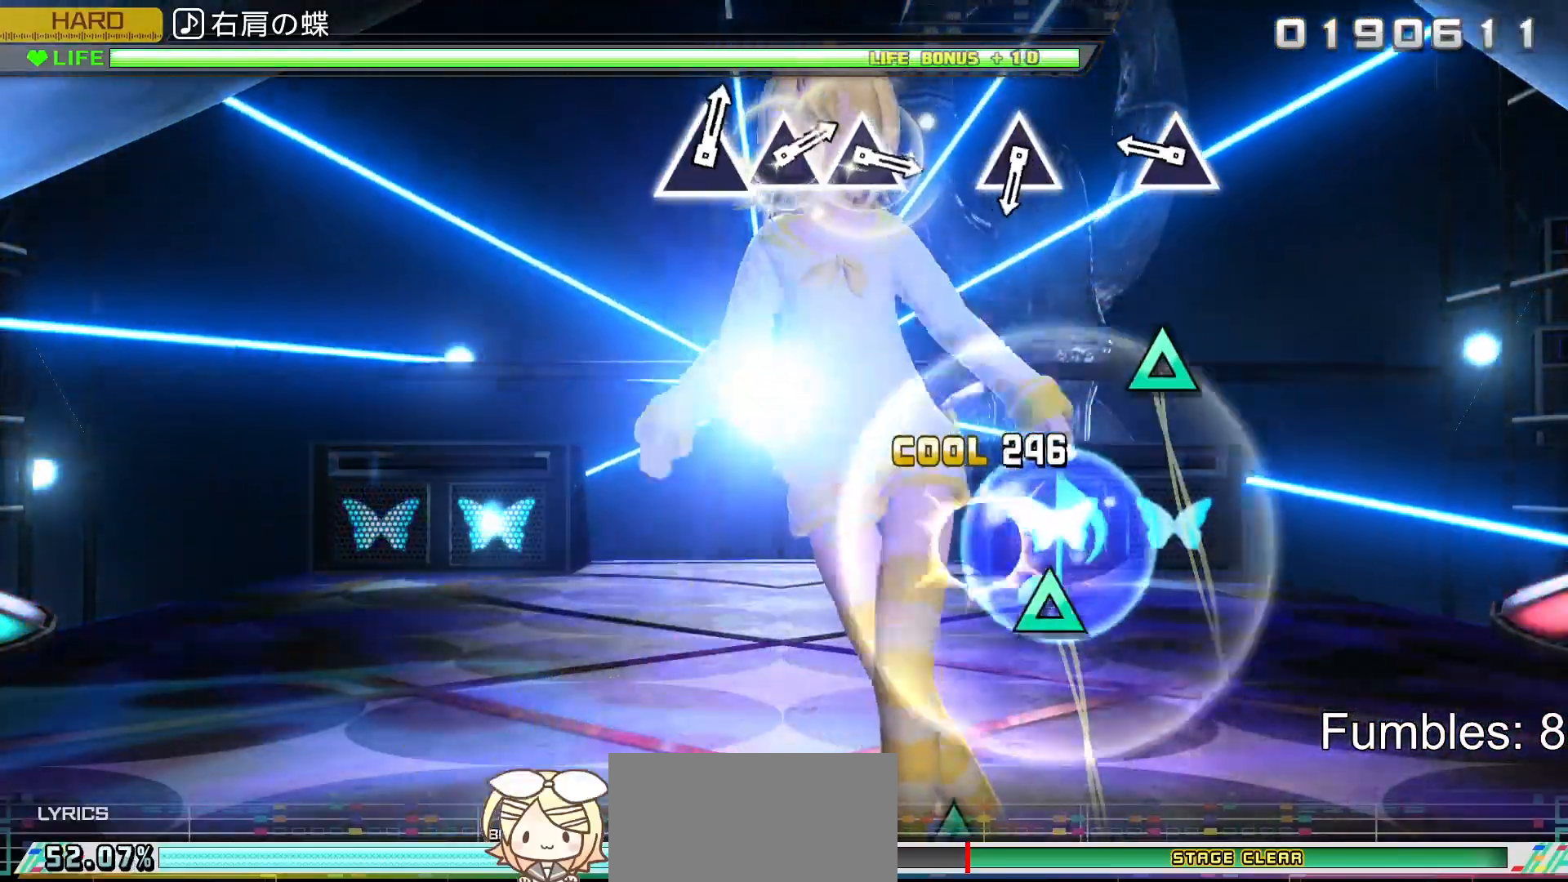
{"buttons": ["TRIANGLE"], "left_stick": "center", "right_stick": "center", "events": [[167, "TRIANGLE", "up"], [367, "TRIANGLE", "down"]]}
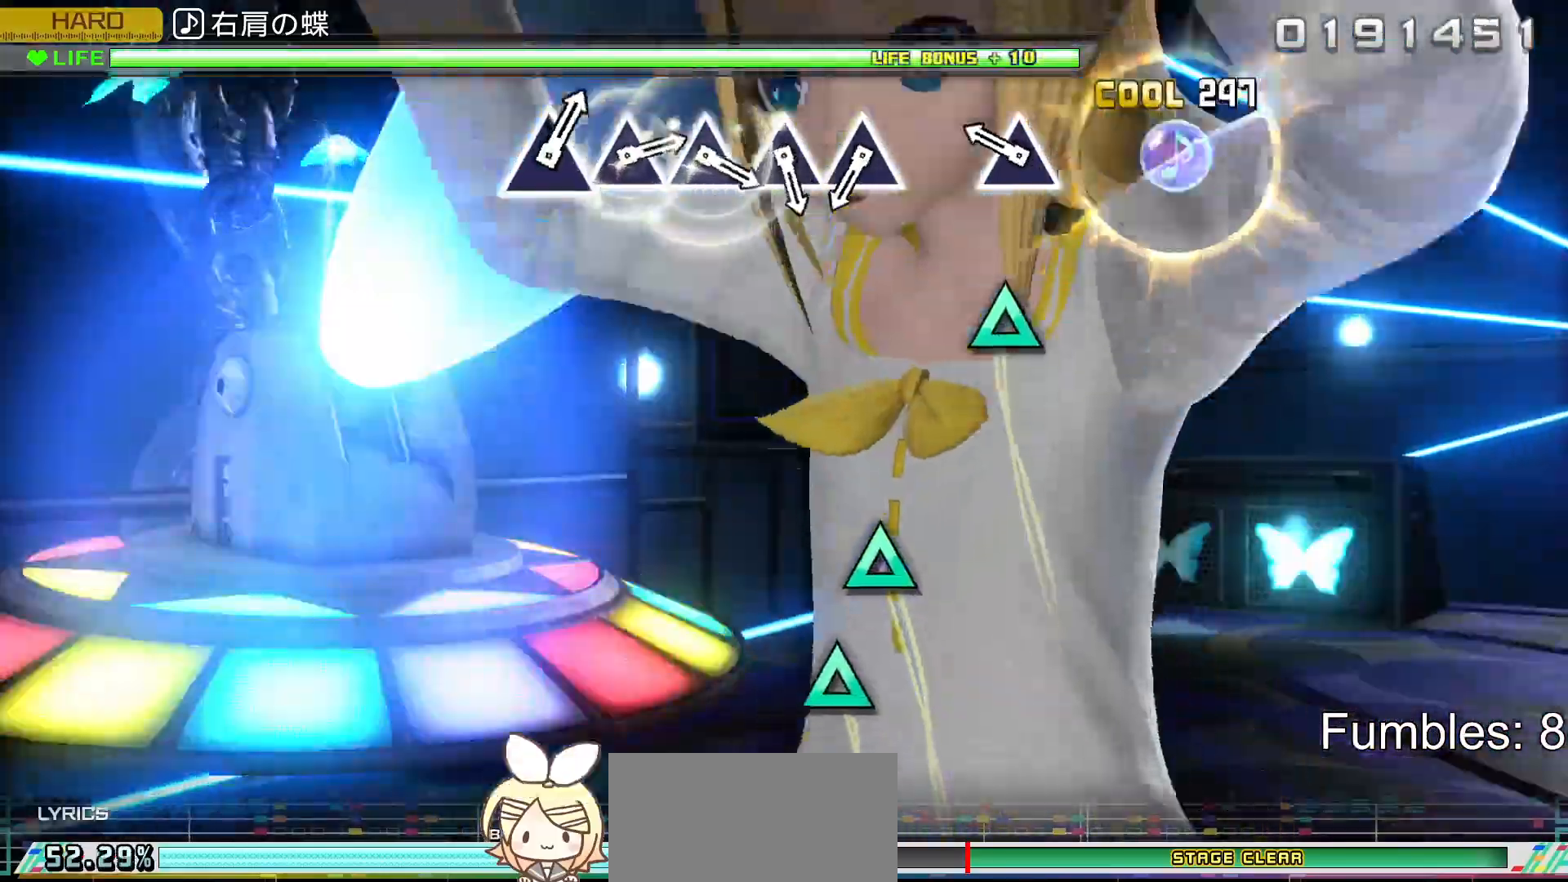
{"buttons": ["TRIANGLE"], "left_stick": "center", "right_stick": "center", "events": [[100, "TRIANGLE", "up"], [283, "TRIANGLE", "down"]]}
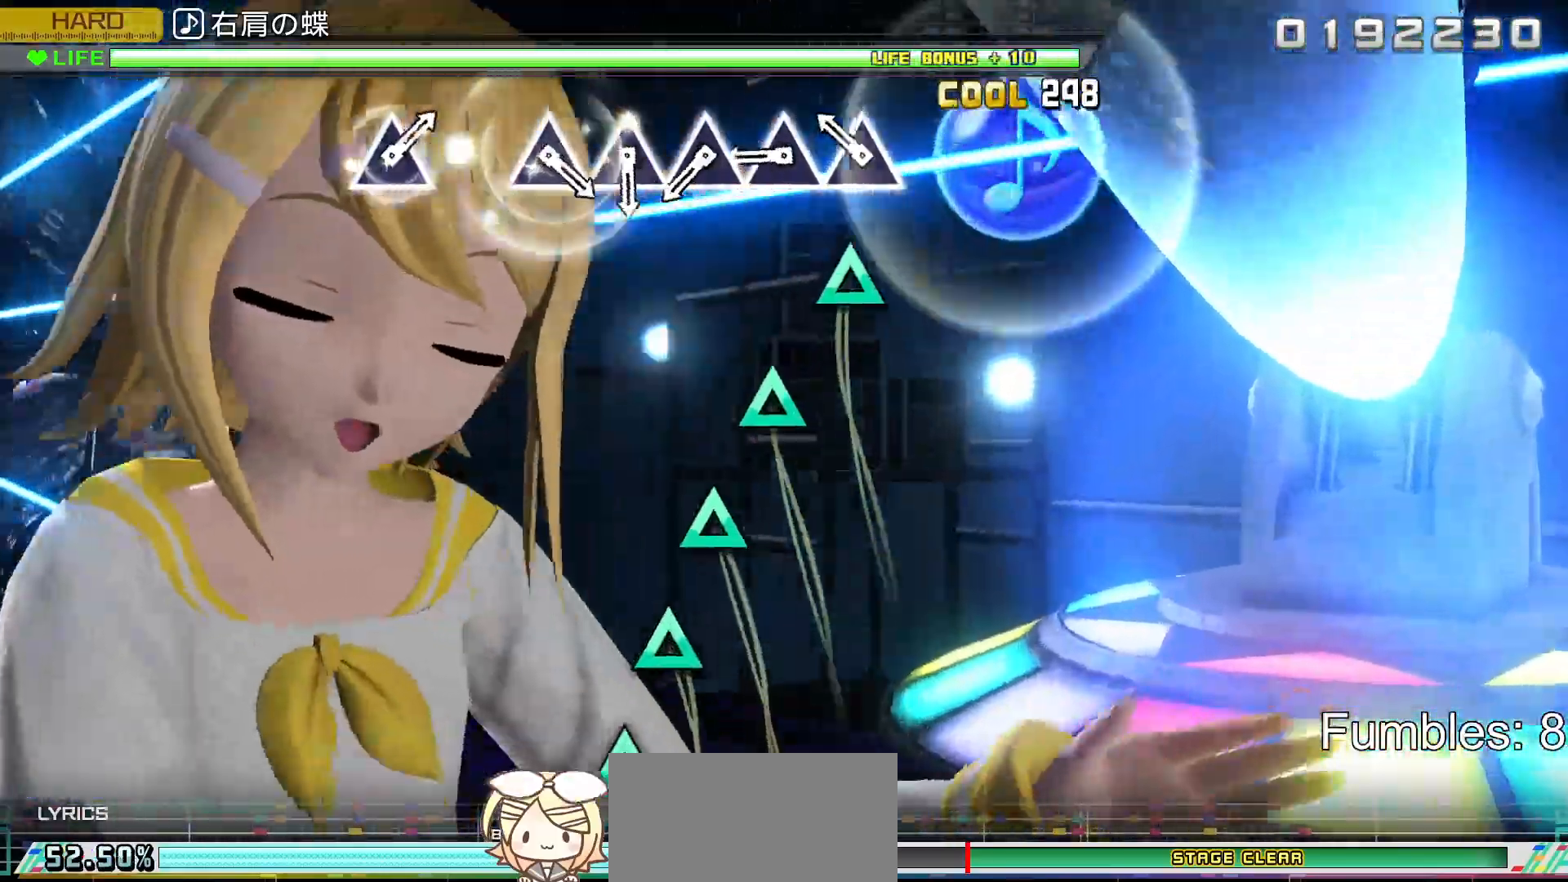
{"buttons": ["TRIANGLE"], "left_stick": "center", "right_stick": "center", "events": [[17, "TRIANGLE", "up"], [233, "TRIANGLE", "down"], [333, "TRIANGLE", "up"], [433, "TRIANGLE", "down"]]}
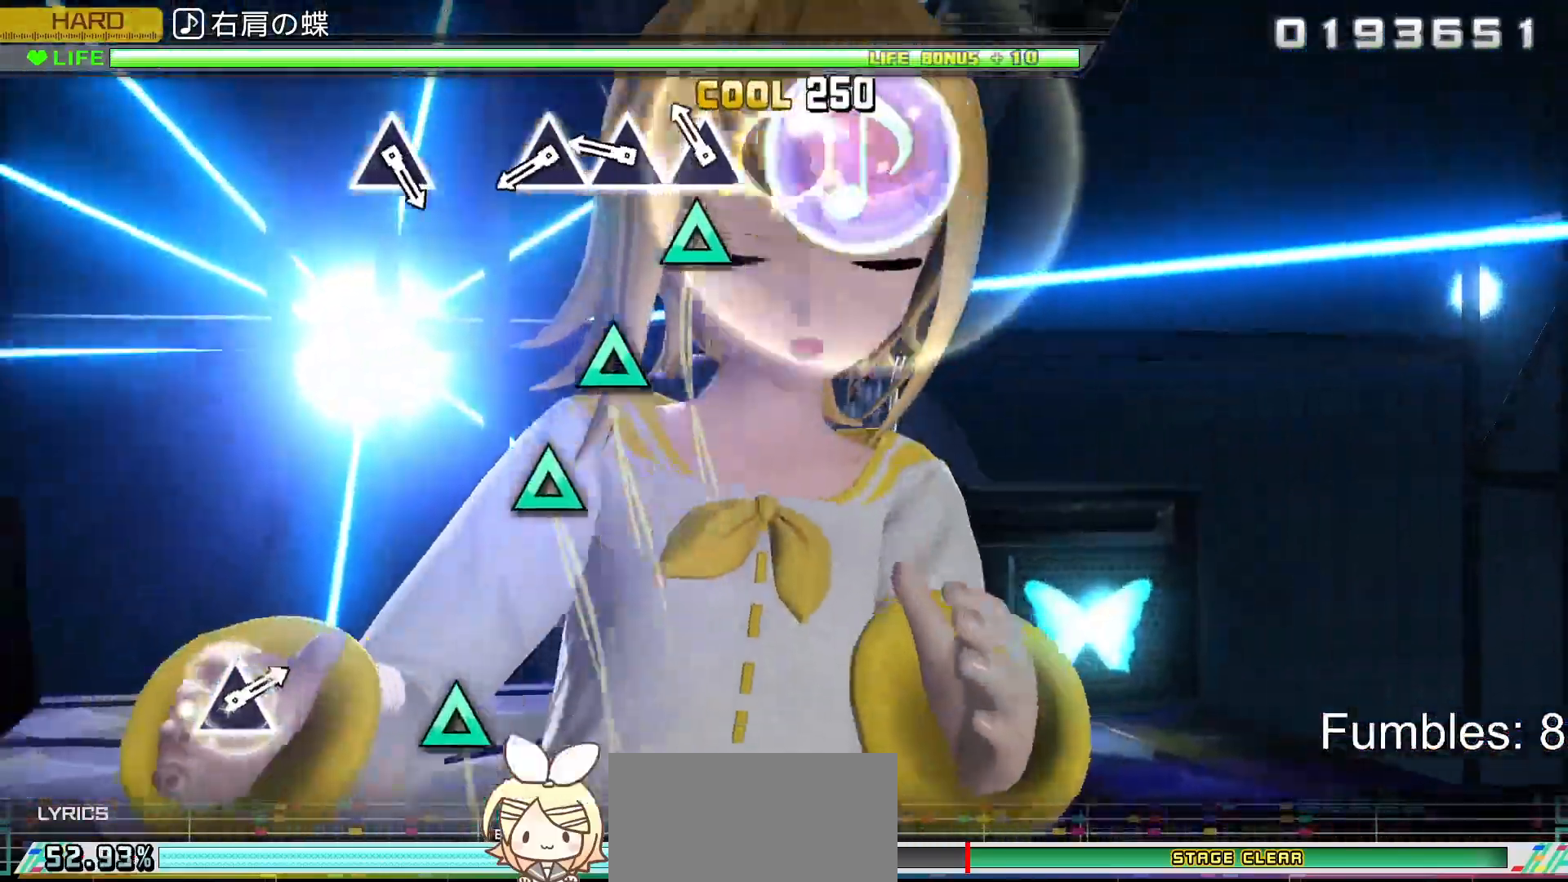
{"buttons": [], "left_stick": "center", "right_stick": "center", "events": [[50, "TRIANGLE", "up"], [150, "TRIANGLE", "down"], [283, "TRIANGLE", "up"], [367, "TRIANGLE", "down"], [500, "TRIANGLE", "up"]]}
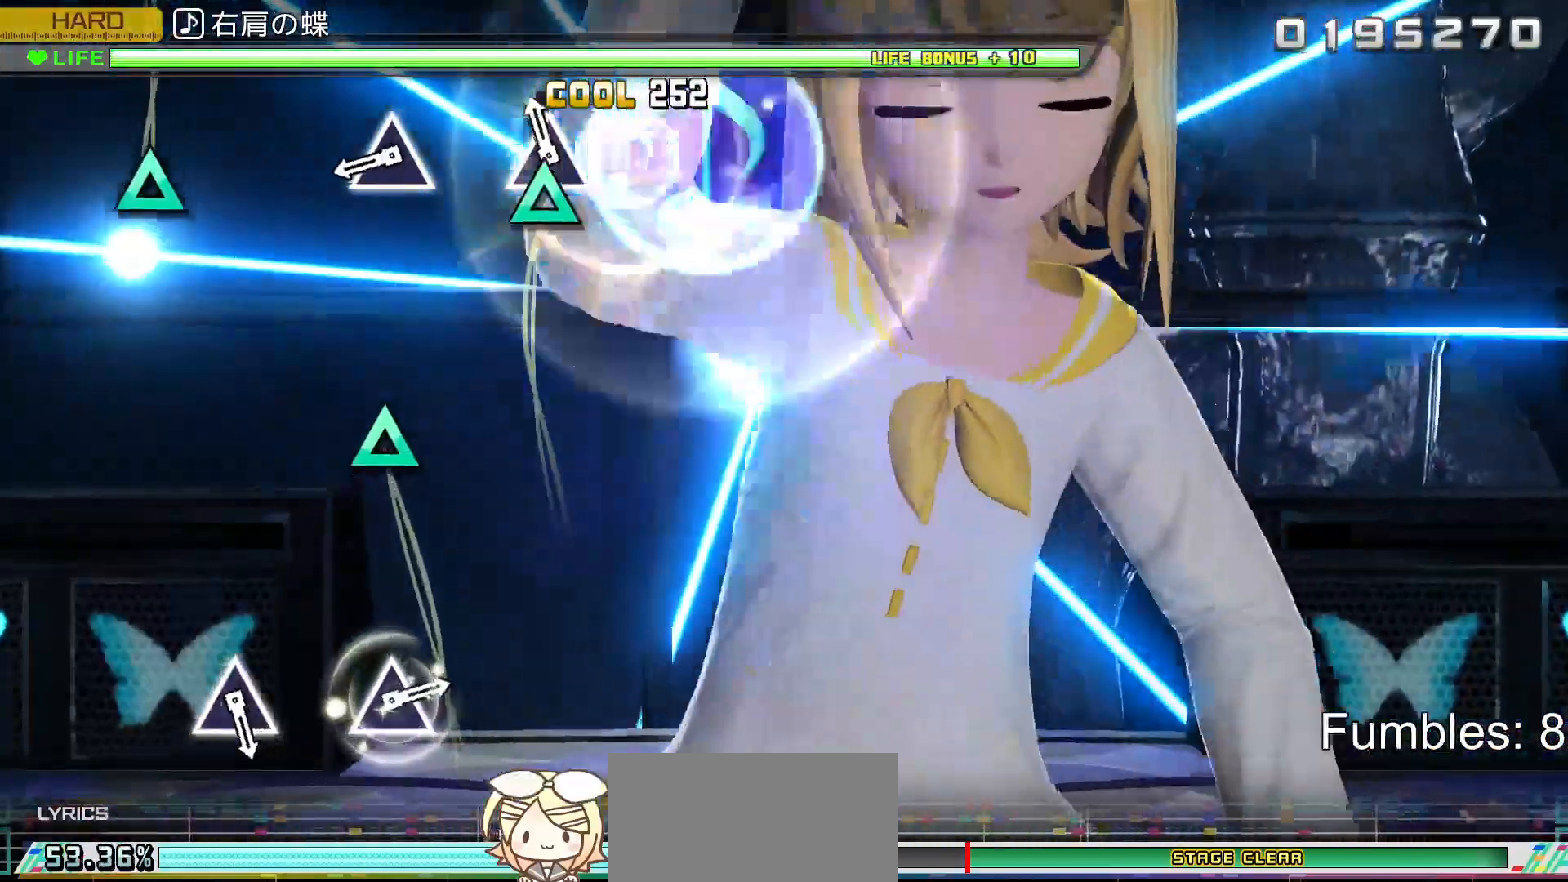
{"buttons": [], "left_stick": "center", "right_stick": "center", "events": [[83, "TRIANGLE", "down"], [300, "TRIANGLE", "up"]]}
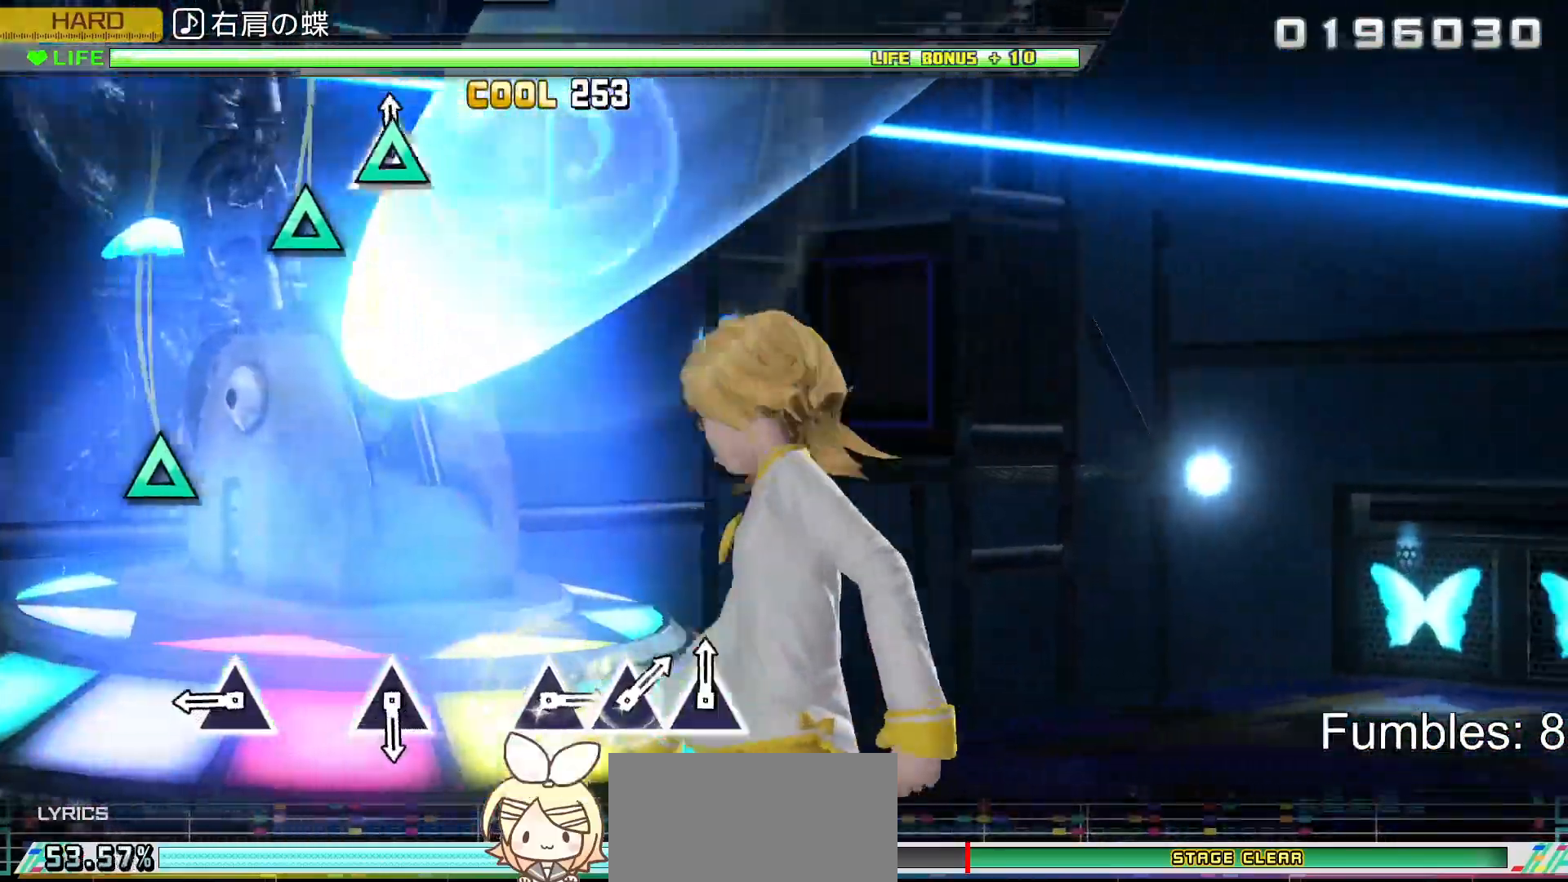
{"buttons": ["TRIANGLE"], "left_stick": "center", "right_stick": "center", "events": [[17, "TRIANGLE", "down"], [250, "TRIANGLE", "up"], [433, "TRIANGLE", "down"]]}
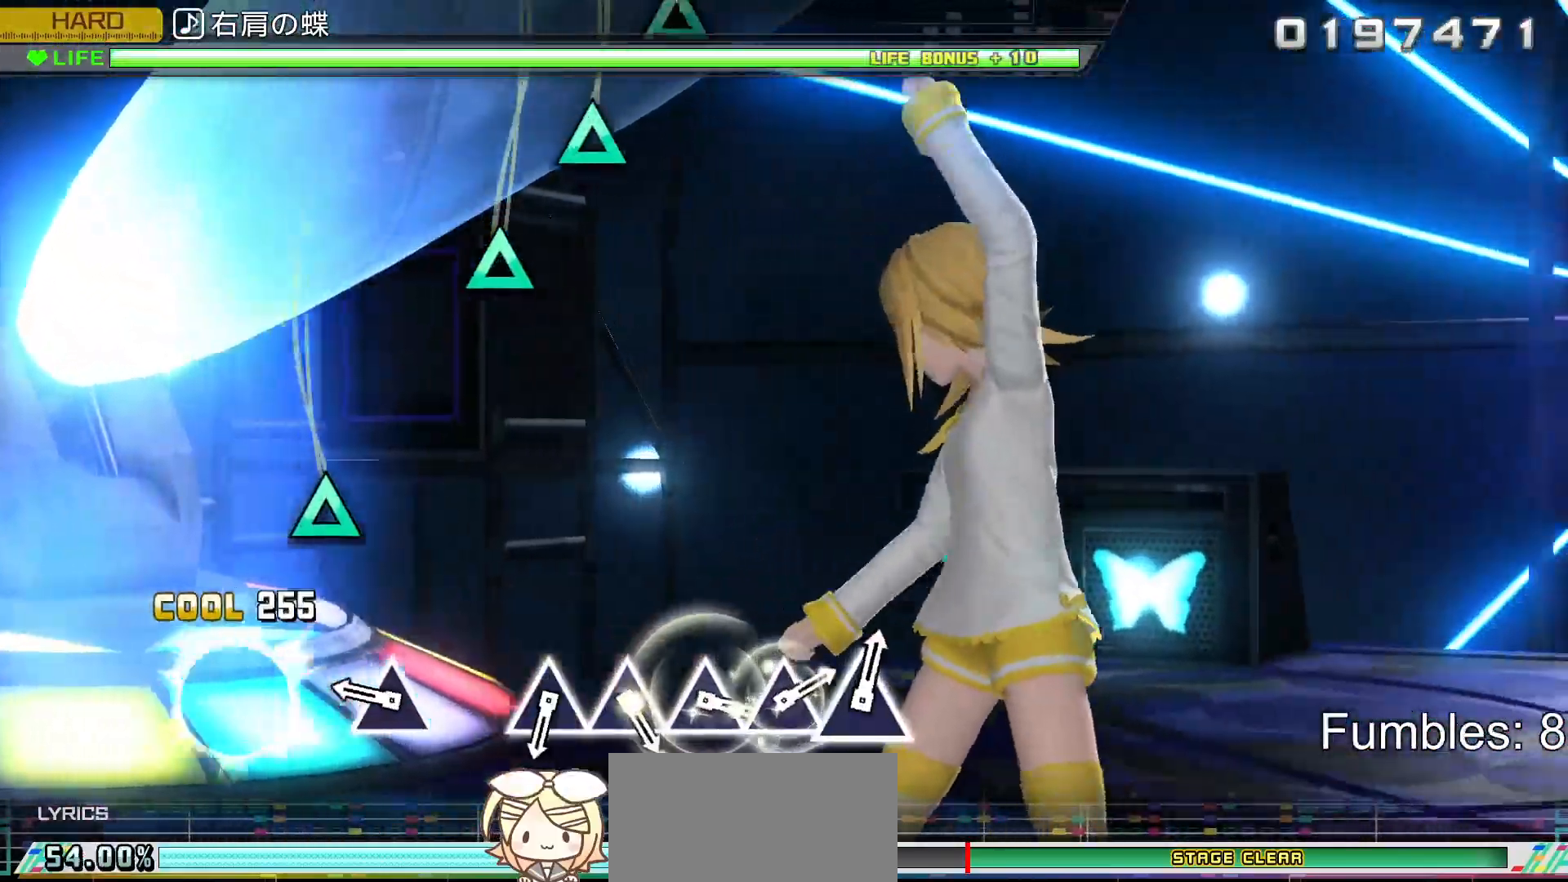
{"buttons": ["TRIANGLE"], "left_stick": "center", "right_stick": "center", "events": [[183, "TRIANGLE", "up"], [367, "TRIANGLE", "down"]]}
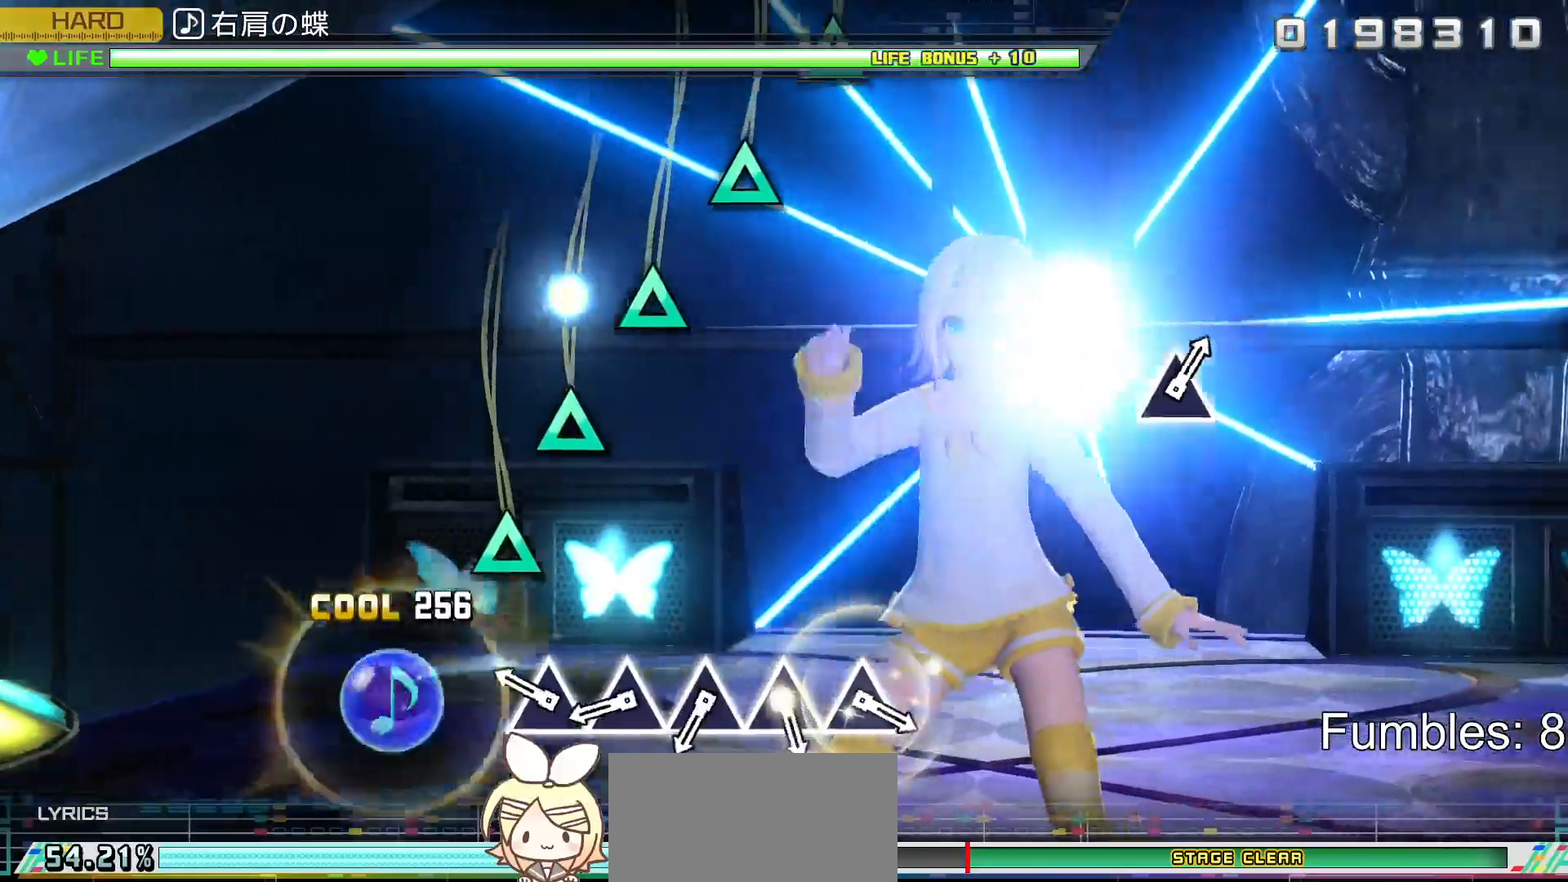
{"buttons": [], "left_stick": "center", "right_stick": "center", "events": [[83, "TRIANGLE", "up"], [283, "TRIANGLE", "down"], [400, "TRIANGLE", "up"]]}
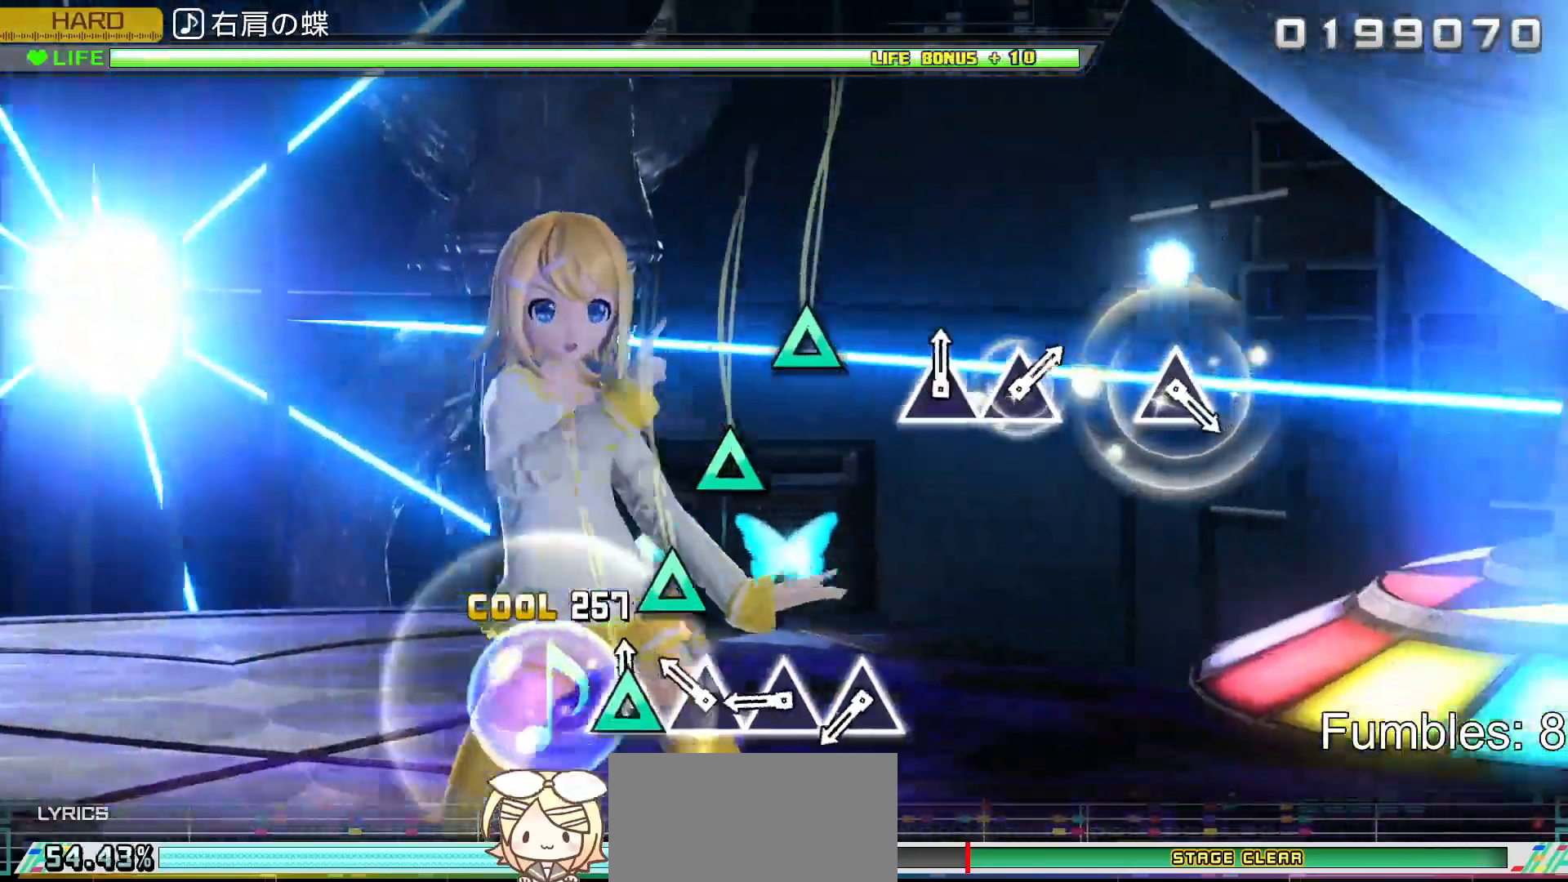
{"buttons": ["TRIANGLE"], "left_stick": "center", "right_stick": "center", "events": [[17, "TRIANGLE", "down"], [117, "TRIANGLE", "up"], [233, "TRIANGLE", "down"], [333, "TRIANGLE", "up"], [433, "TRIANGLE", "down"]]}
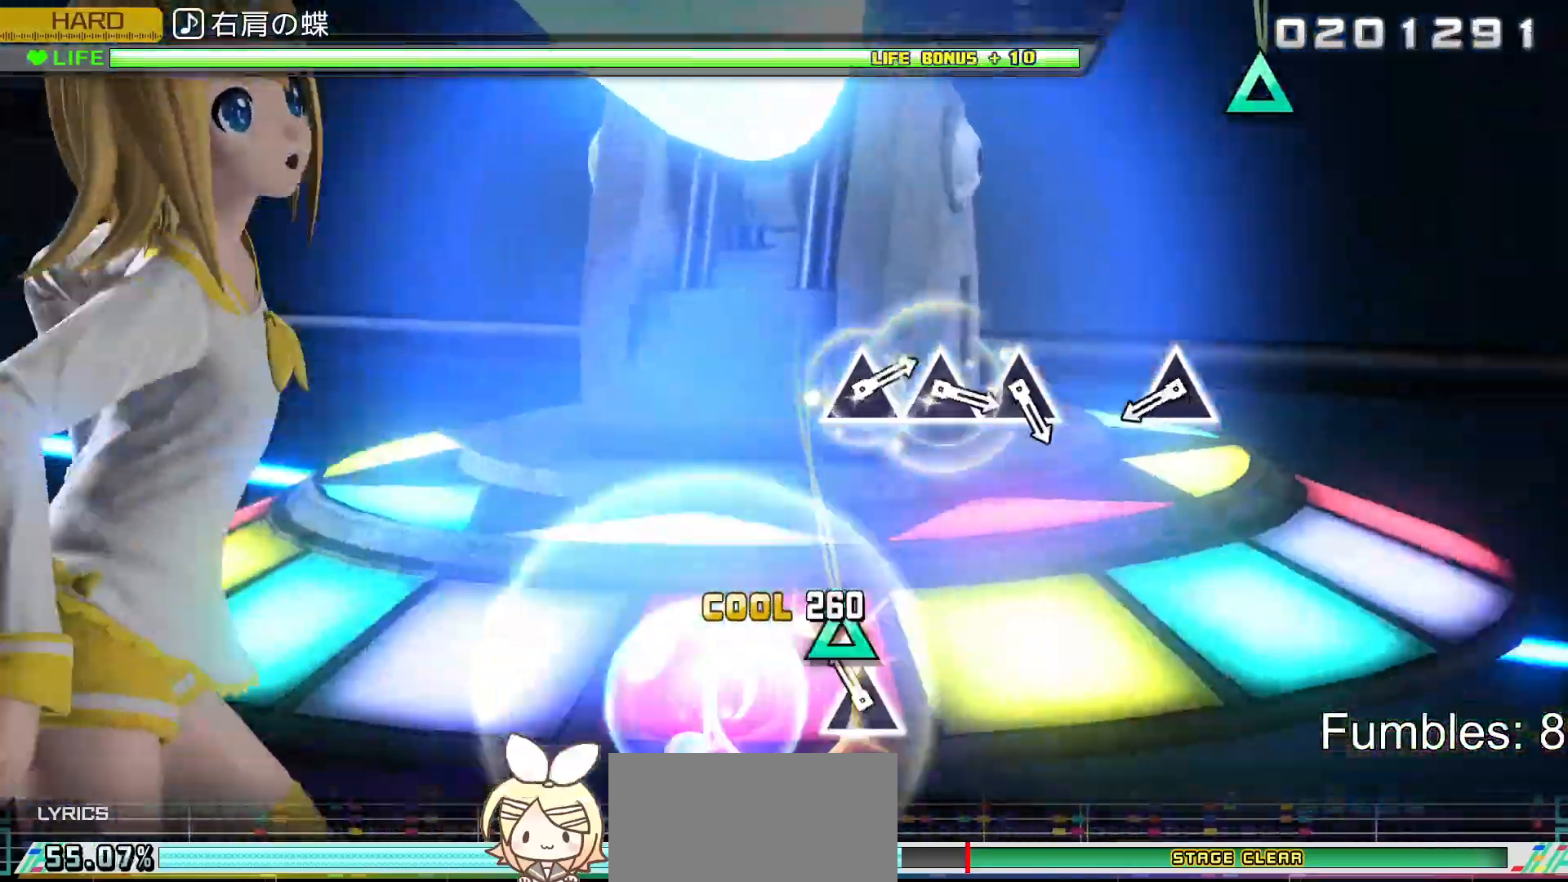
{"buttons": [], "left_stick": "center", "right_stick": "center", "events": [[50, "TRIANGLE", "up"], [150, "TRIANGLE", "down"], [333, "TRIANGLE", "up"]]}
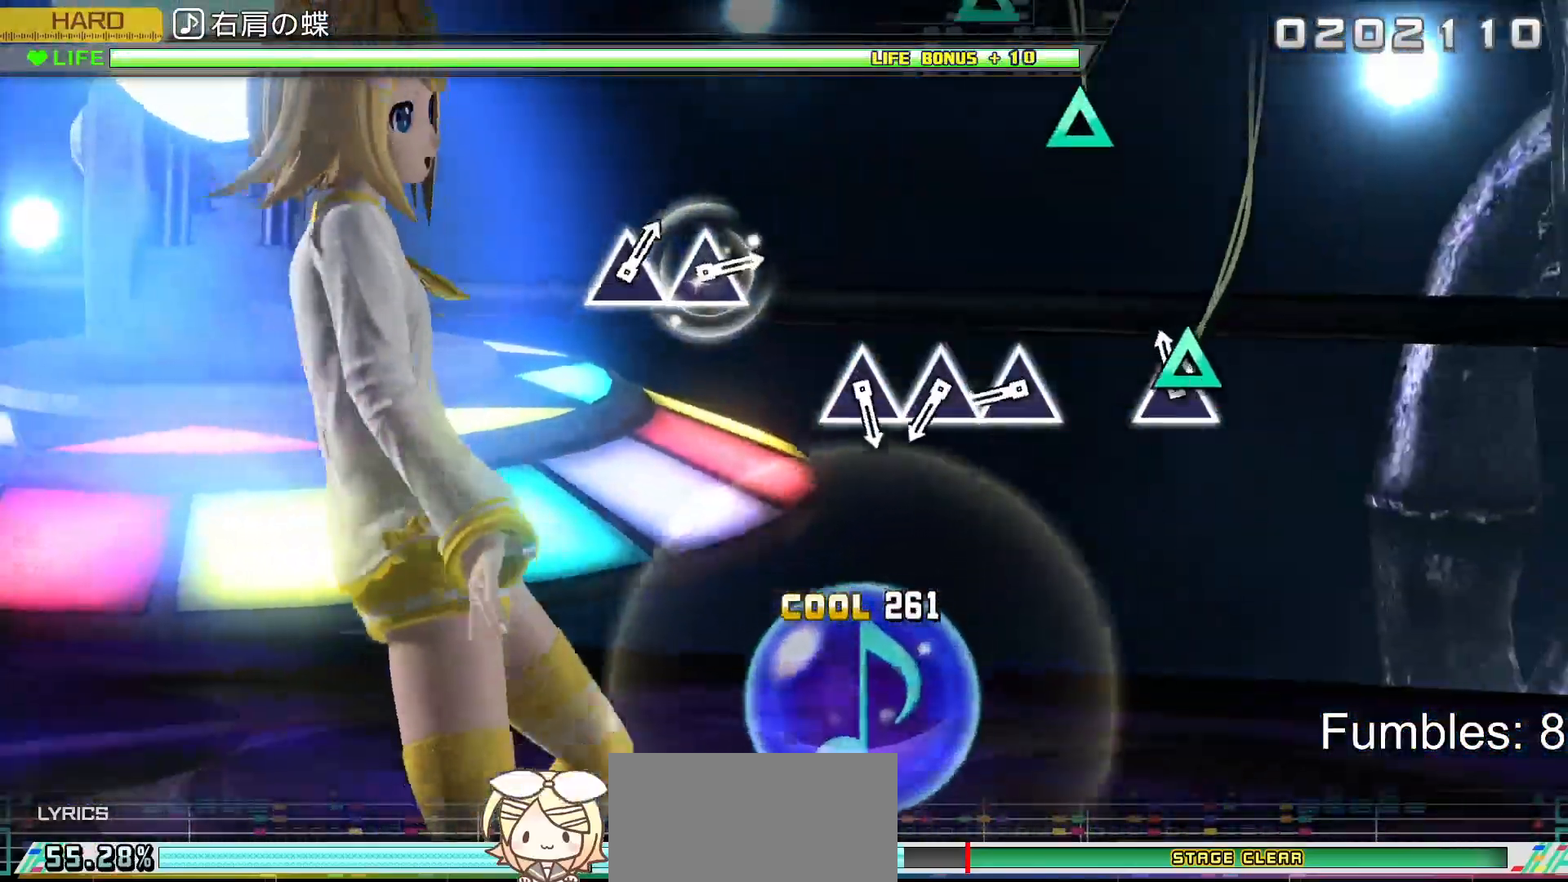
{"buttons": ["TRIANGLE"], "left_stick": "center", "right_stick": "center", "events": [[83, "TRIANGLE", "down"], [317, "TRIANGLE", "up"], [500, "TRIANGLE", "down"]]}